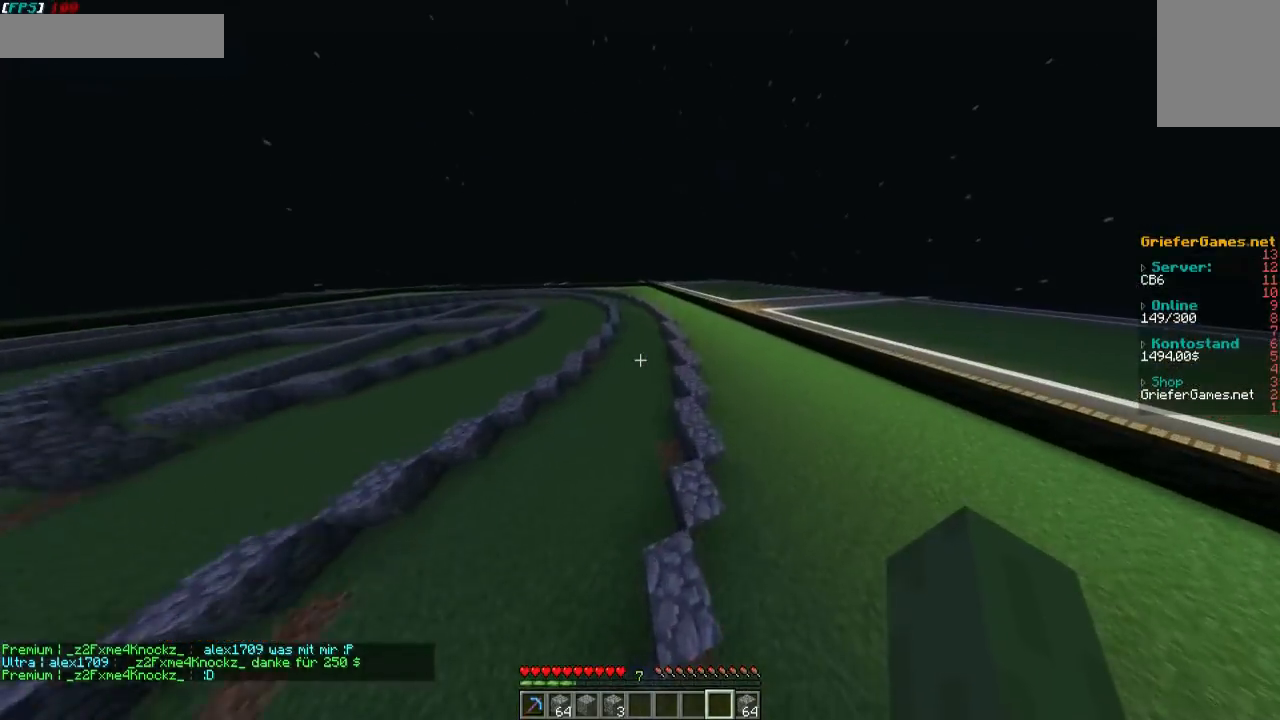
Gameplay with keyboard and mouse; each line is a JSON object with the keys and mouse buttons held at the frame after it. "events" lists presses ("down") and releases ("up") of "a", "d", "s", "w", "mouse_left" and "mouse_right" between this image and that frame as [ms after this image, input, new state], when the widget could be followed in between. "mouse_left", "mouse_right" = the "left", "right" buttons of the "mouse" list. No other keys are recorded. Fast repeated clicks can show as one long hold. Mouse movement is not recorded.
{"keys": ["w"], "mouse": [], "events": []}
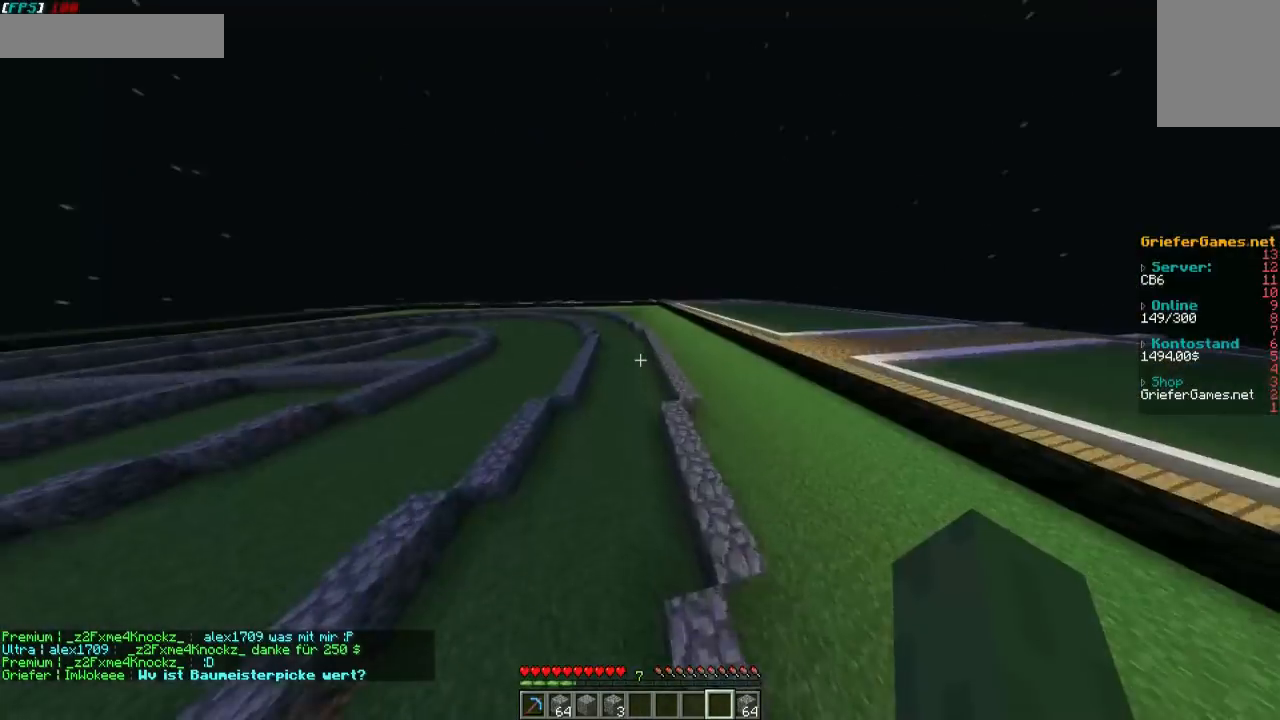
{"keys": ["w"], "mouse": [], "events": []}
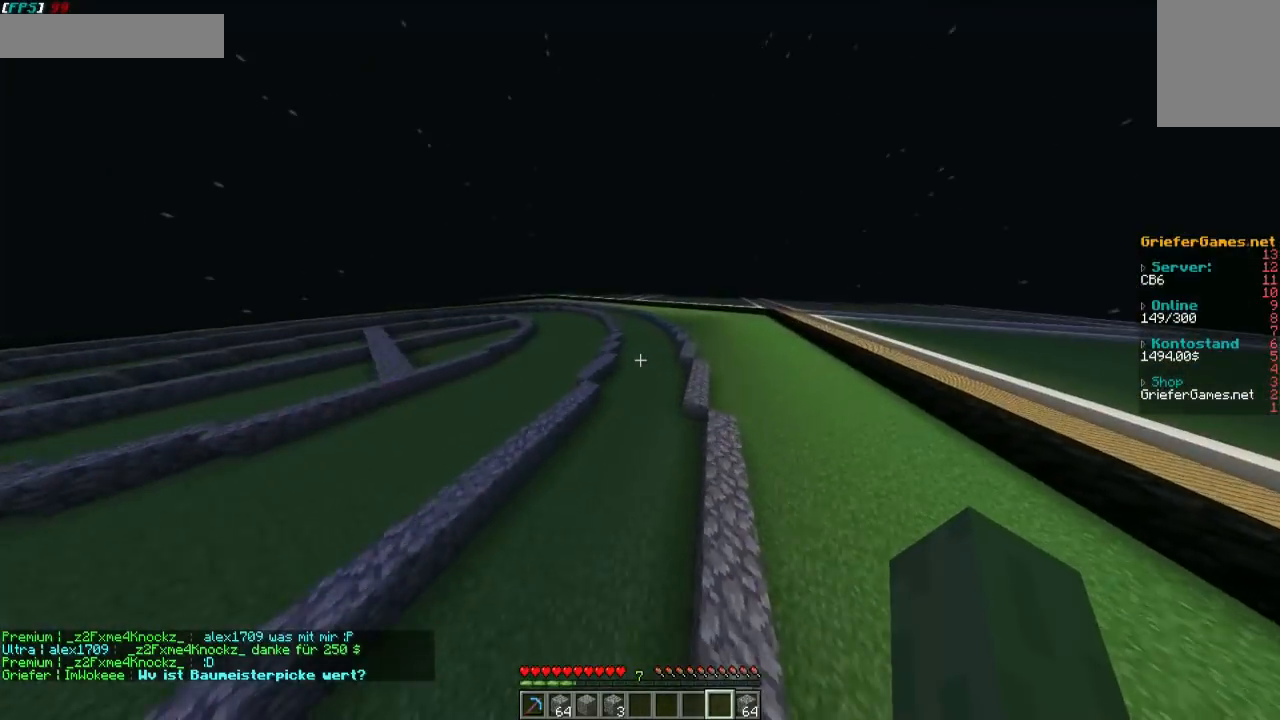
{"keys": ["w"], "mouse": [], "events": []}
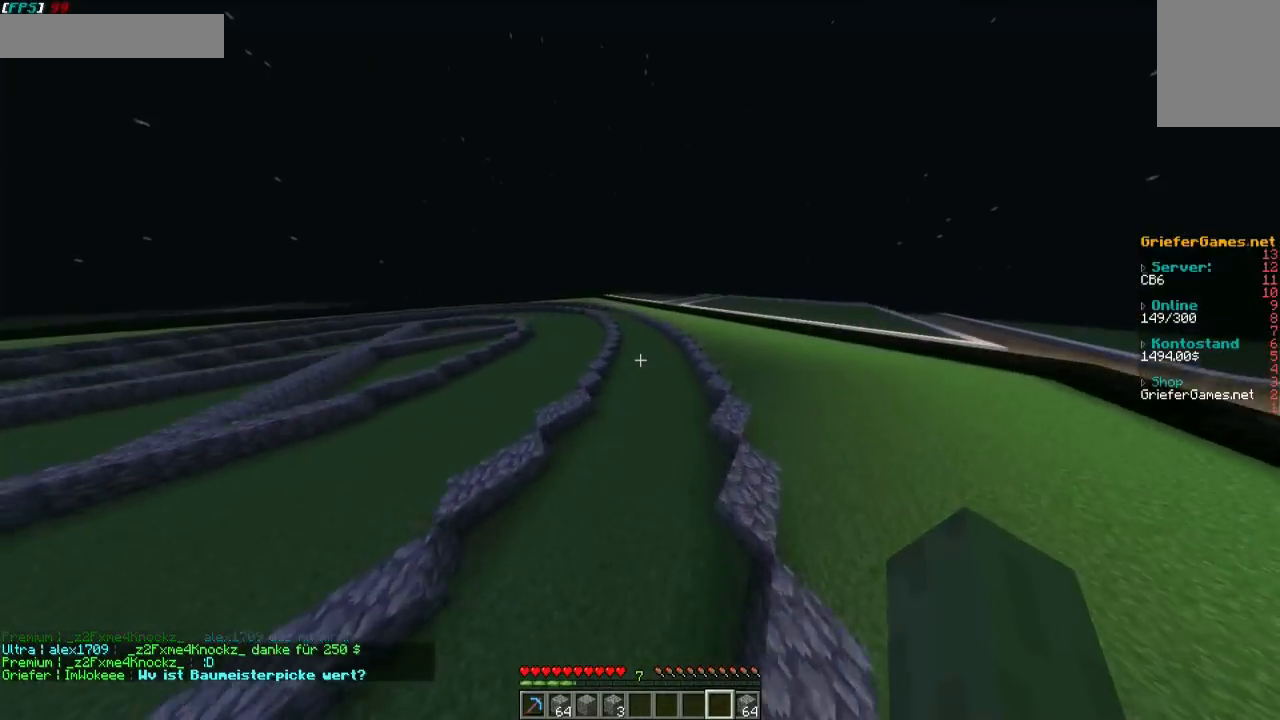
{"keys": ["w"], "mouse": [], "events": []}
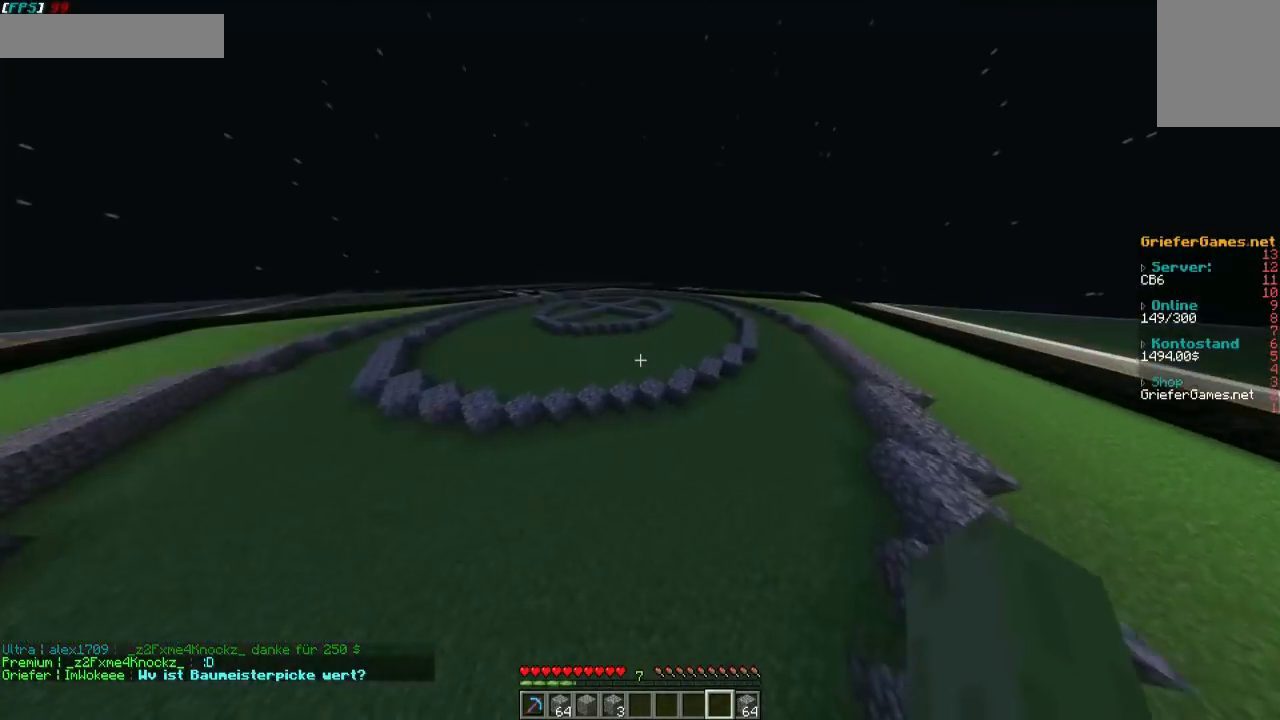
{"keys": ["w"], "mouse": [], "events": []}
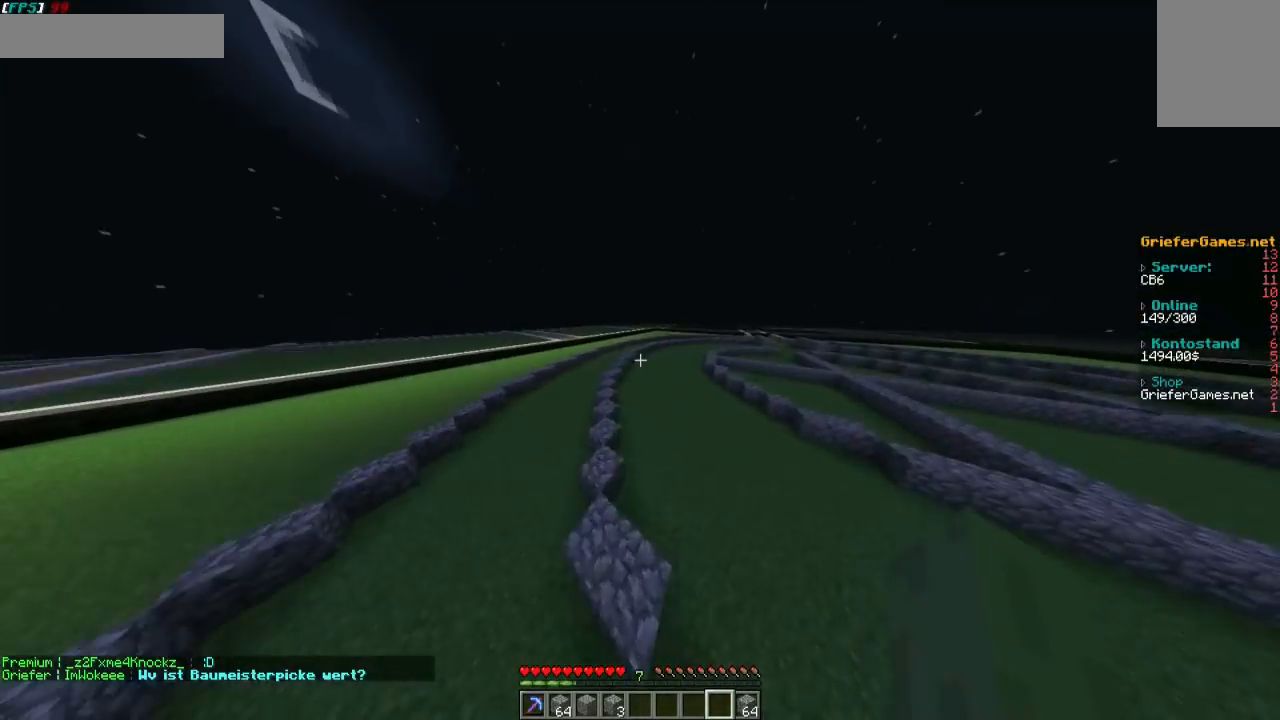
{"keys": ["w"], "mouse": [], "events": []}
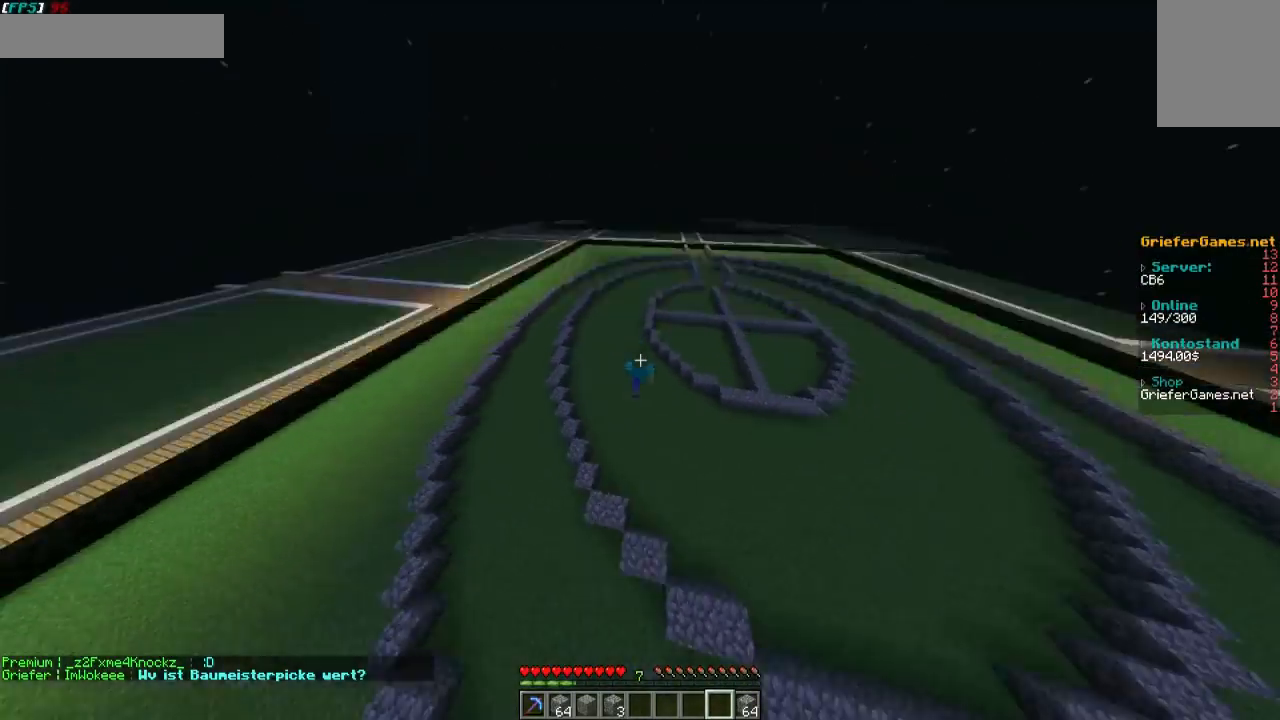
{"keys": ["a", "w"], "mouse": [], "events": [[335, "a", "down"]]}
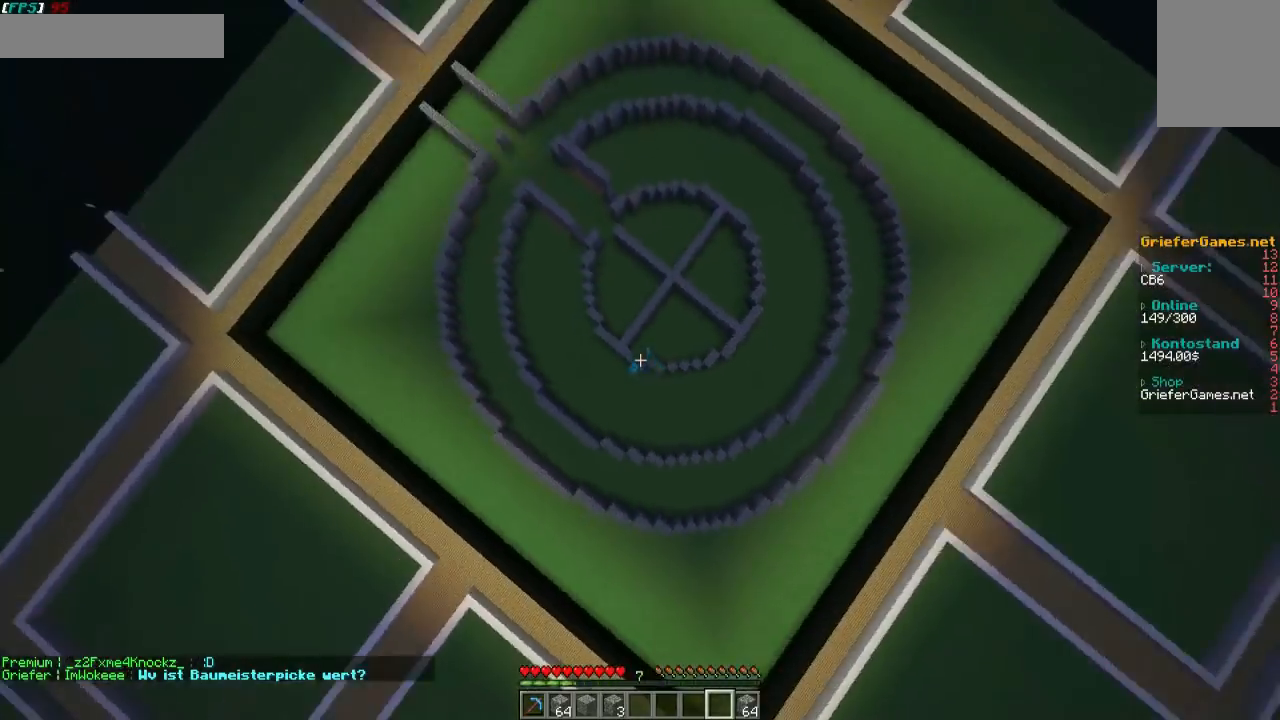
{"keys": ["a", "s"], "mouse": [], "events": [[235, "w", "up"], [437, "s", "down"]]}
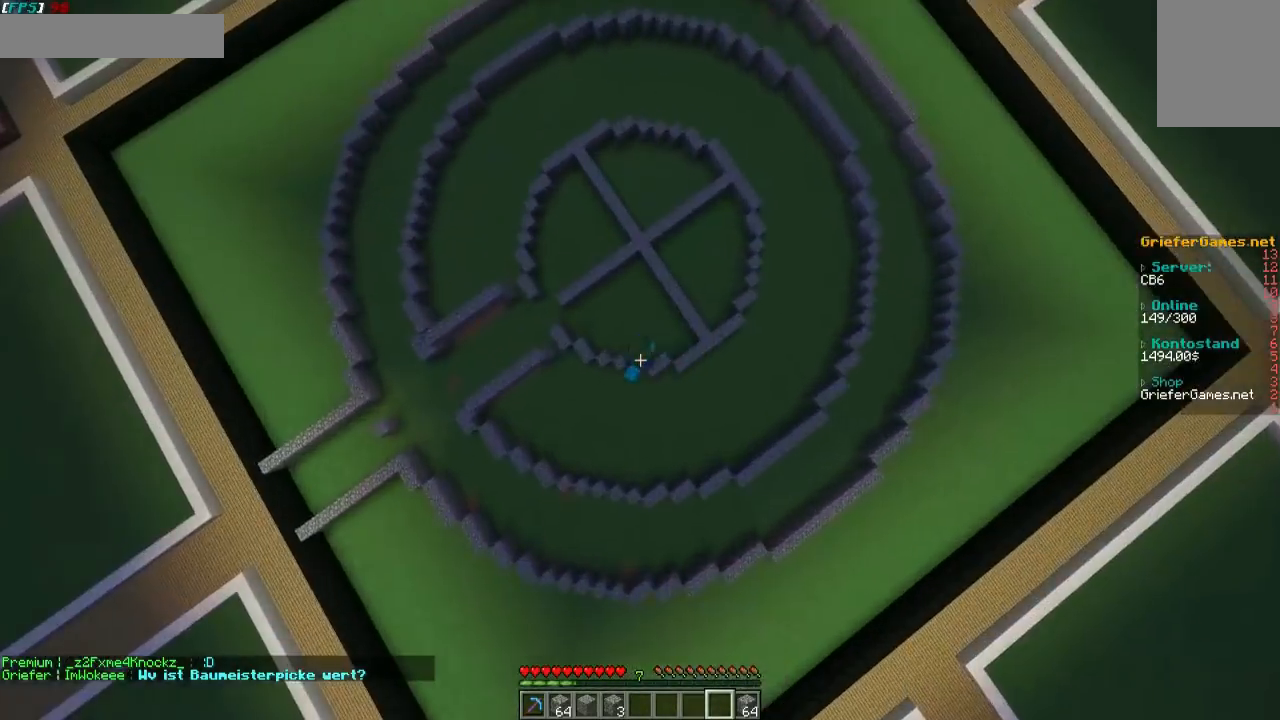
{"keys": ["a", "s"], "mouse": [], "events": []}
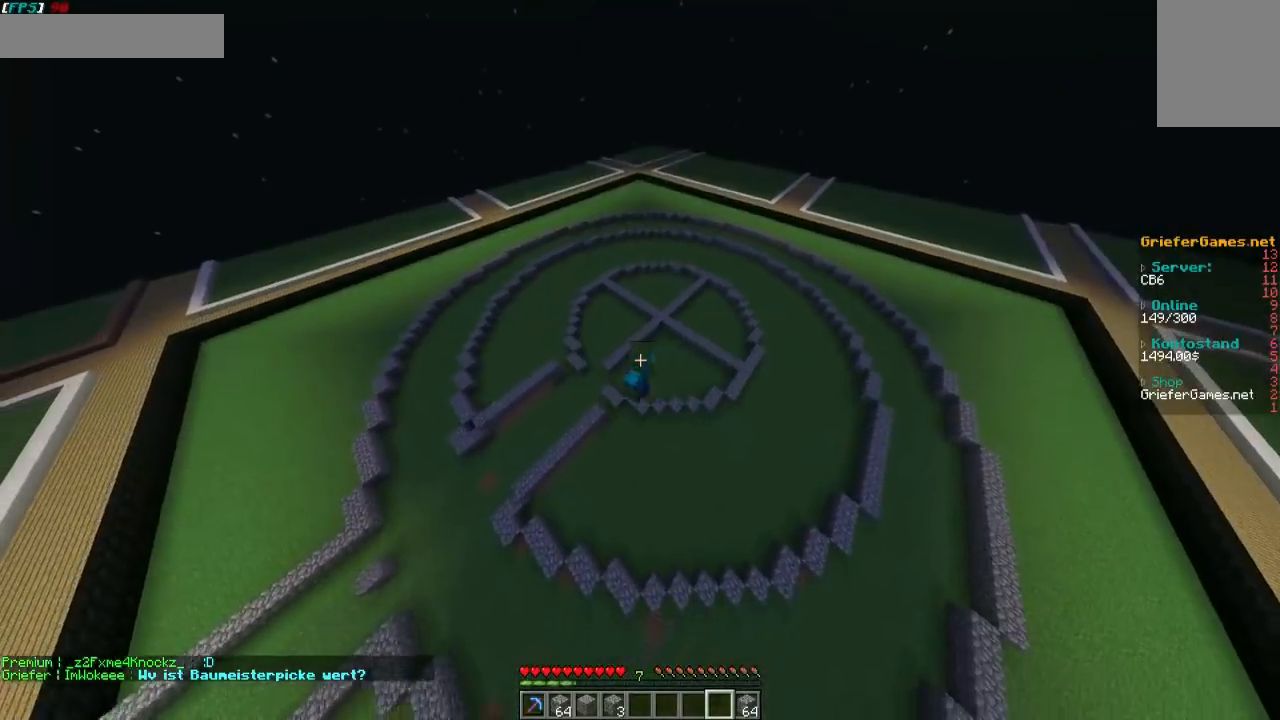
{"keys": ["a"], "mouse": [], "events": [[269, "s", "up"]]}
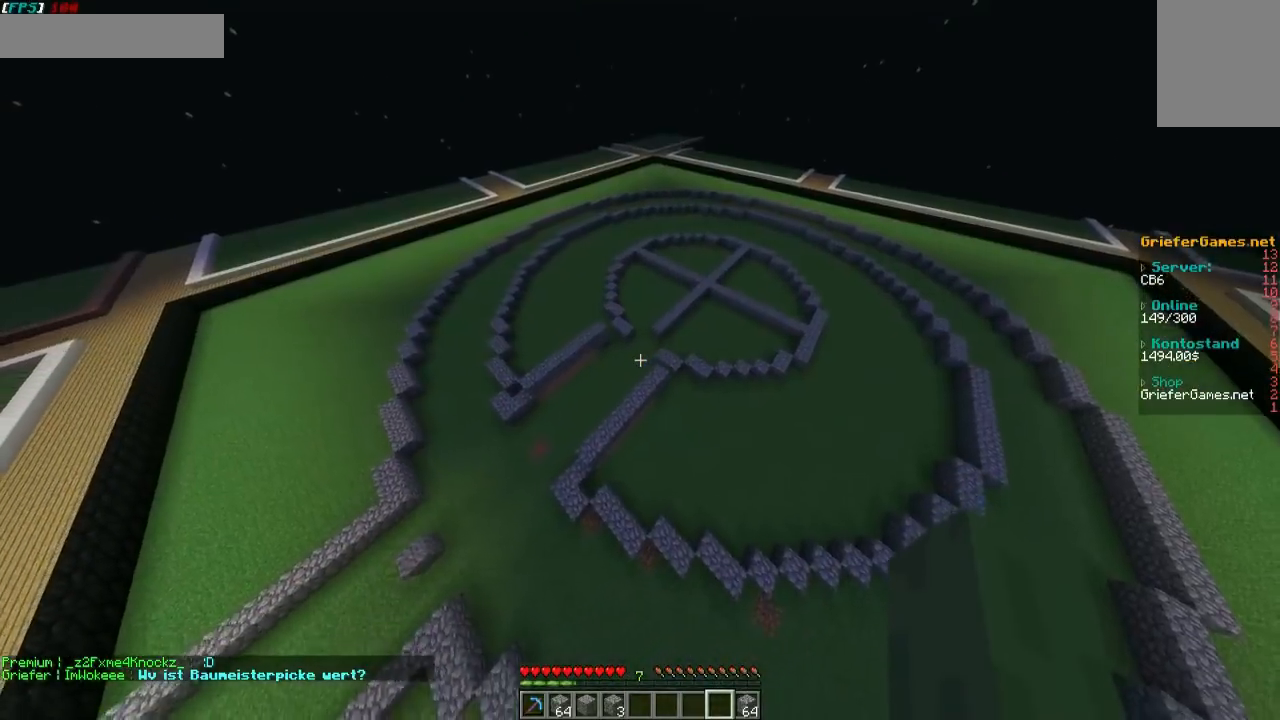
{"keys": ["w"], "mouse": [], "events": [[134, "a", "up"], [134, "w", "down"]]}
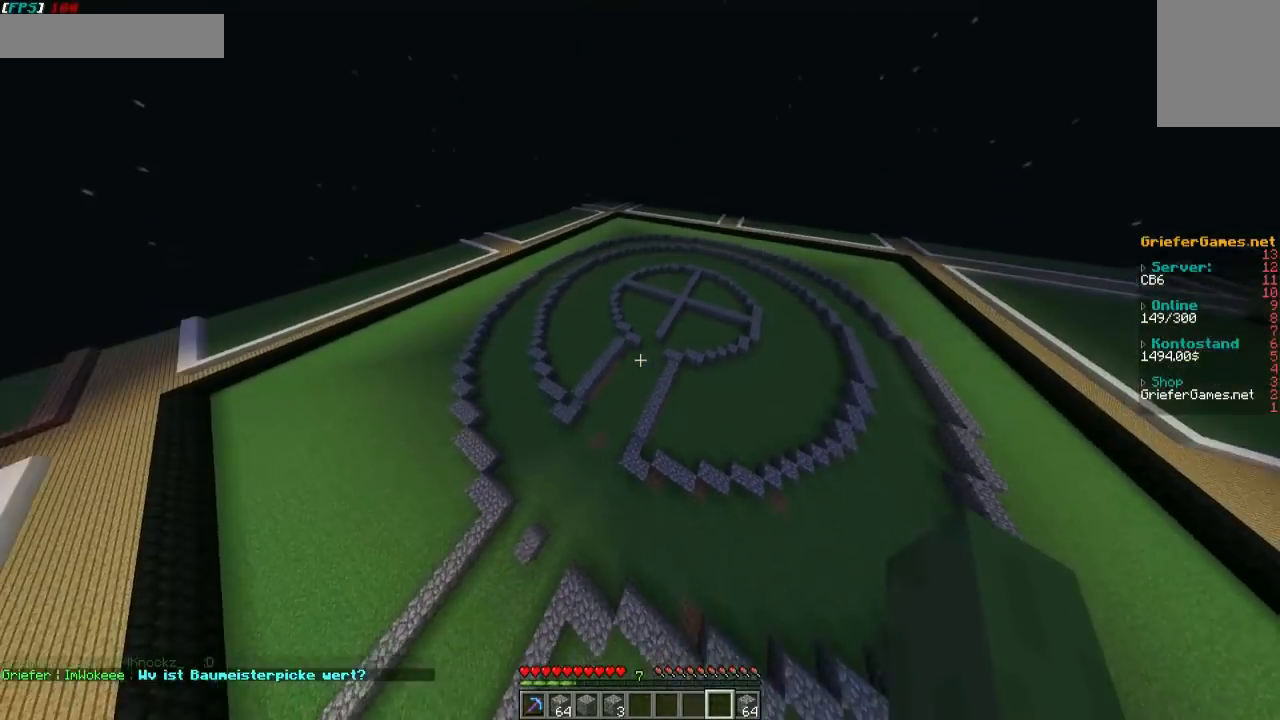
{"keys": [], "mouse": [], "events": [[269, "w", "up"]]}
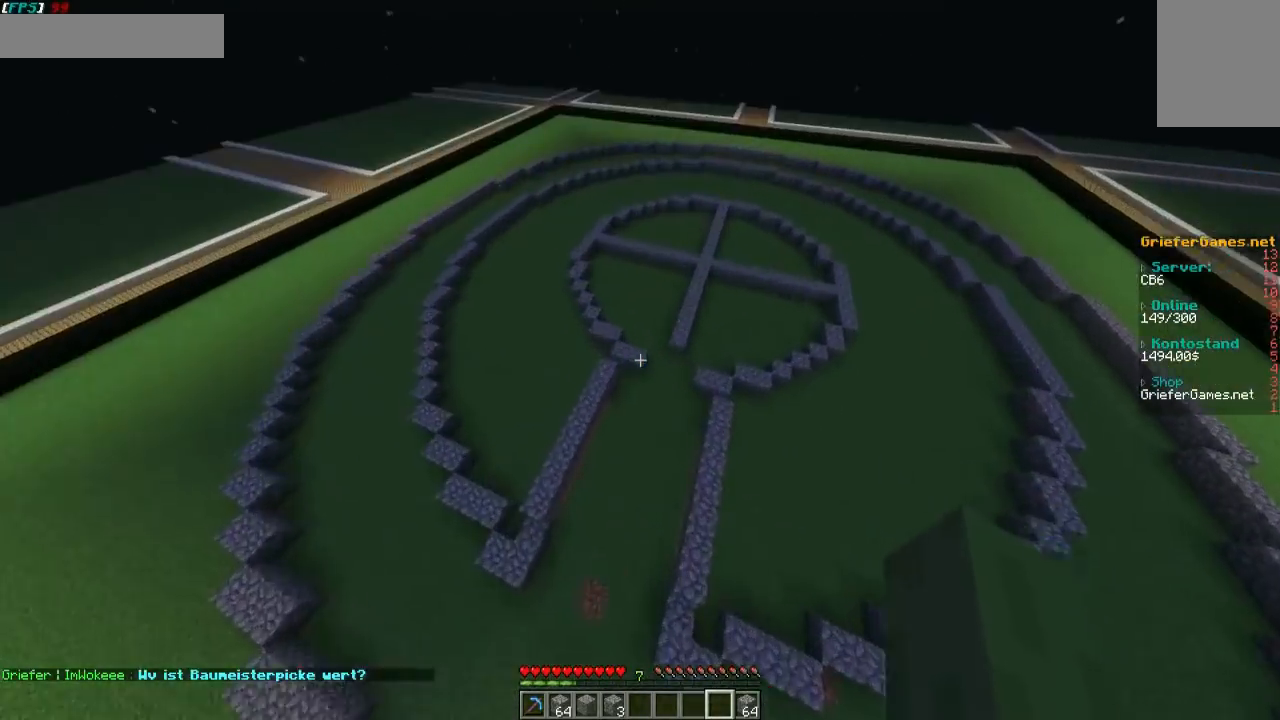
{"keys": ["w"], "mouse": [], "events": [[302, "w", "down"]]}
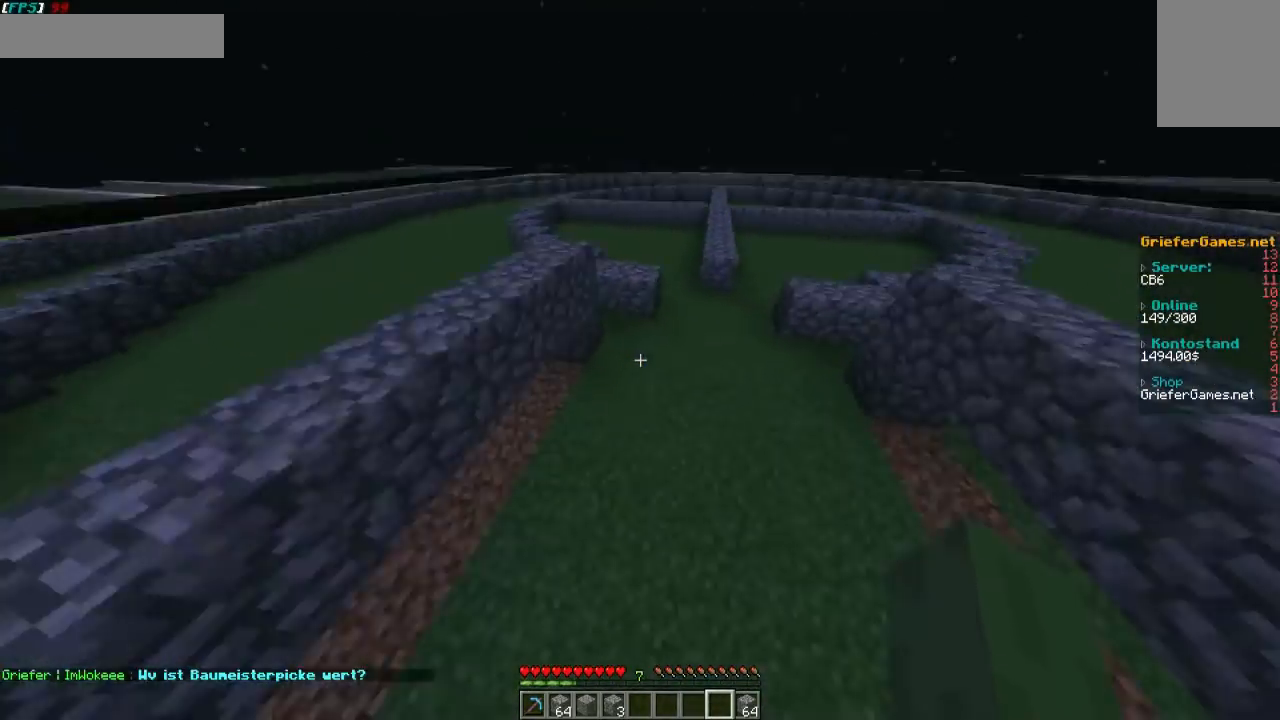
{"keys": ["w"], "mouse": [], "events": [[135, "d", "down"], [437, "d", "up"]]}
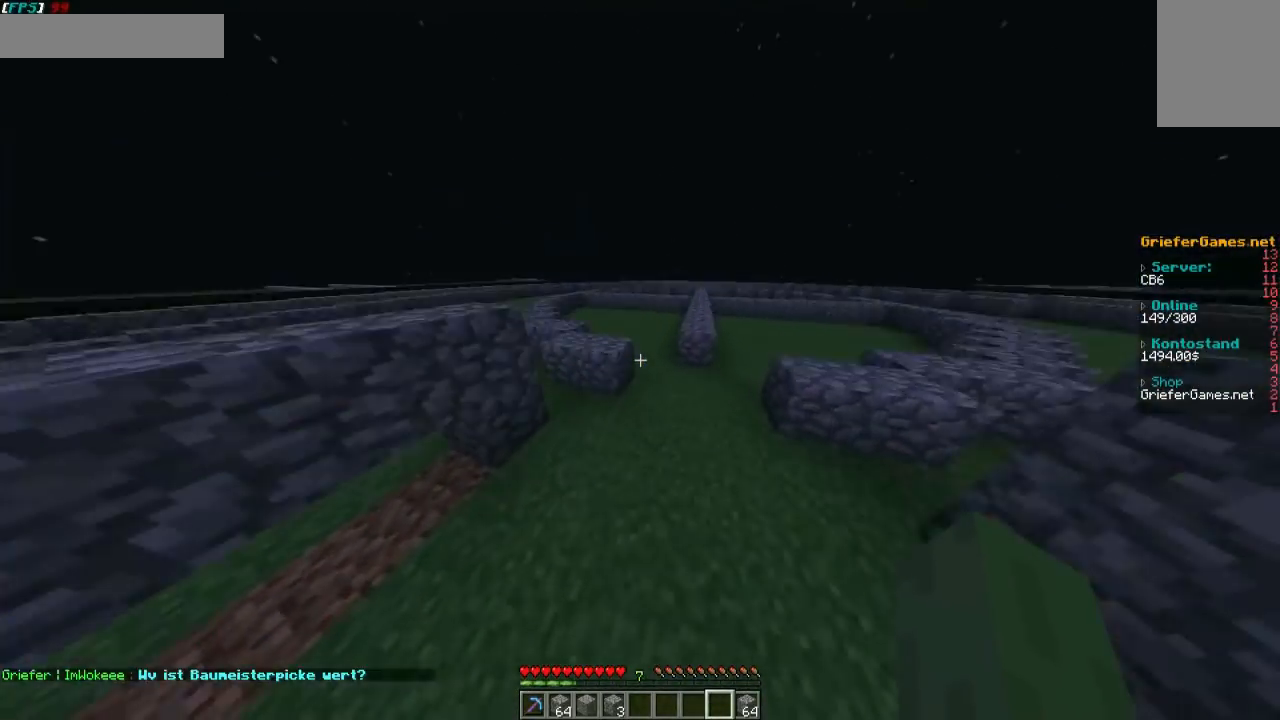
{"keys": ["w"], "mouse": [], "events": [[202, "a", "down"], [437, "a", "up"]]}
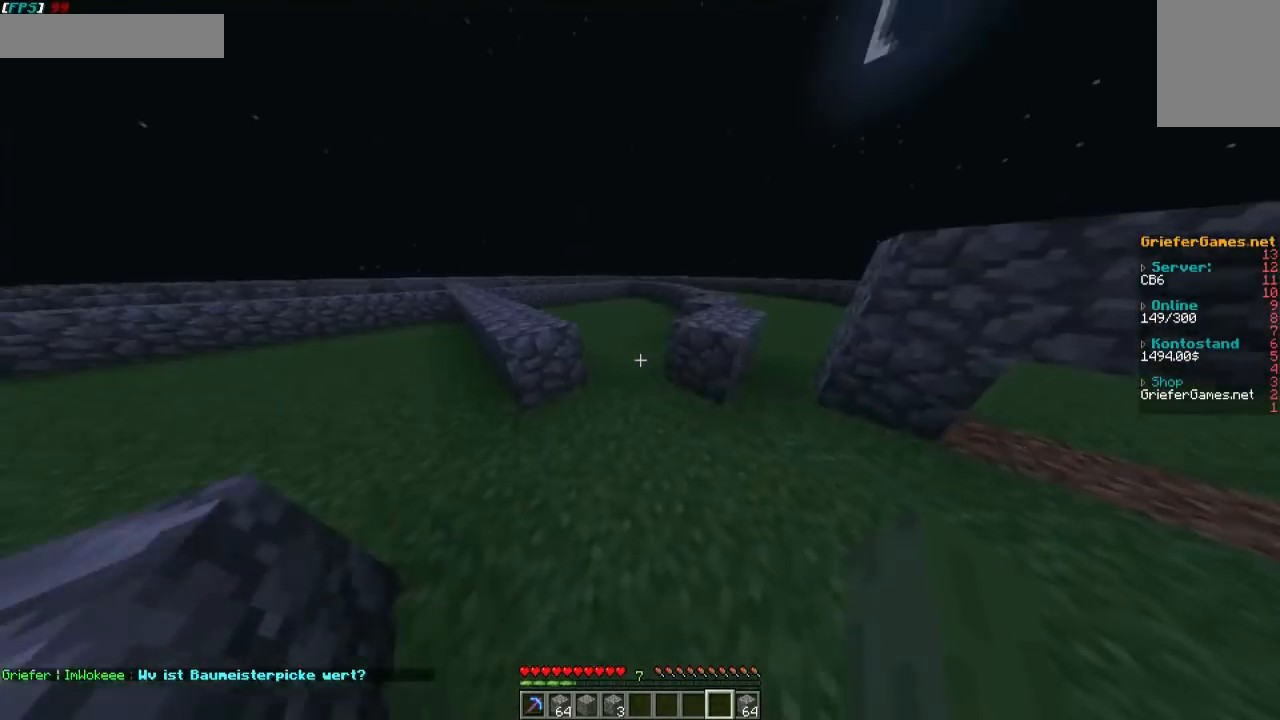
{"keys": ["a"], "mouse": [], "events": [[201, "a", "down"], [335, "w", "up"]]}
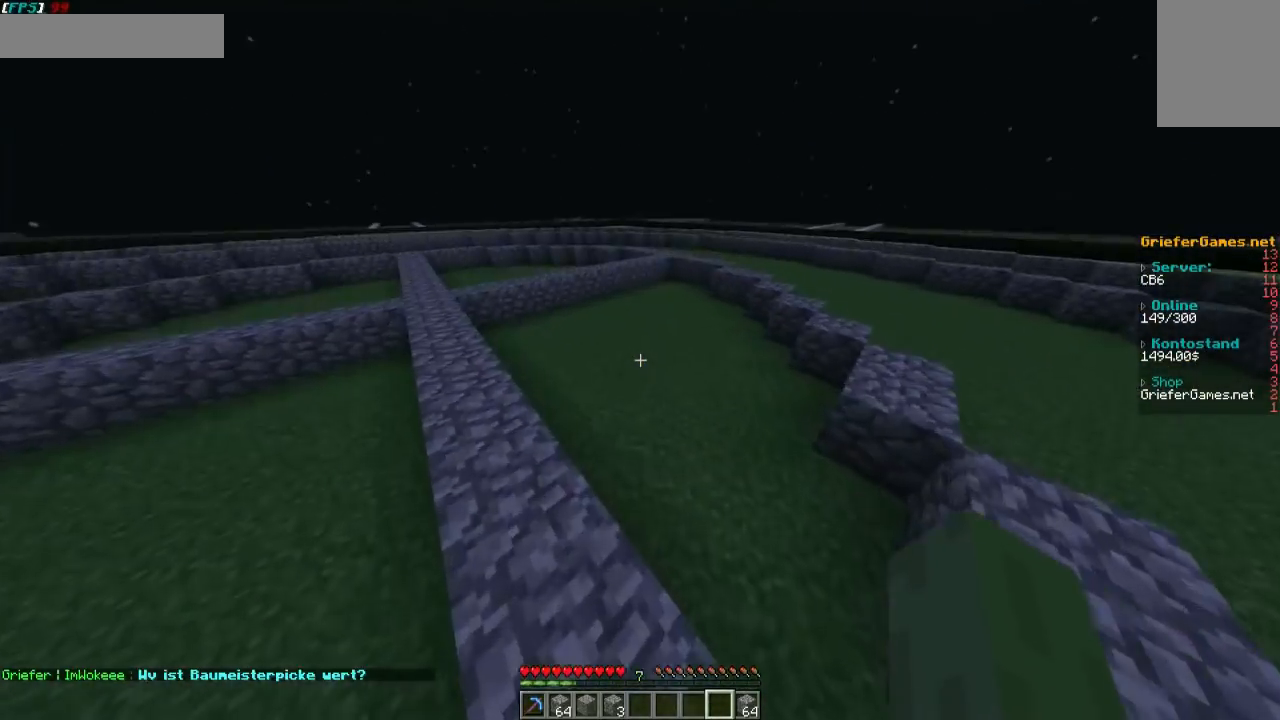
{"keys": ["a"], "mouse": [], "events": []}
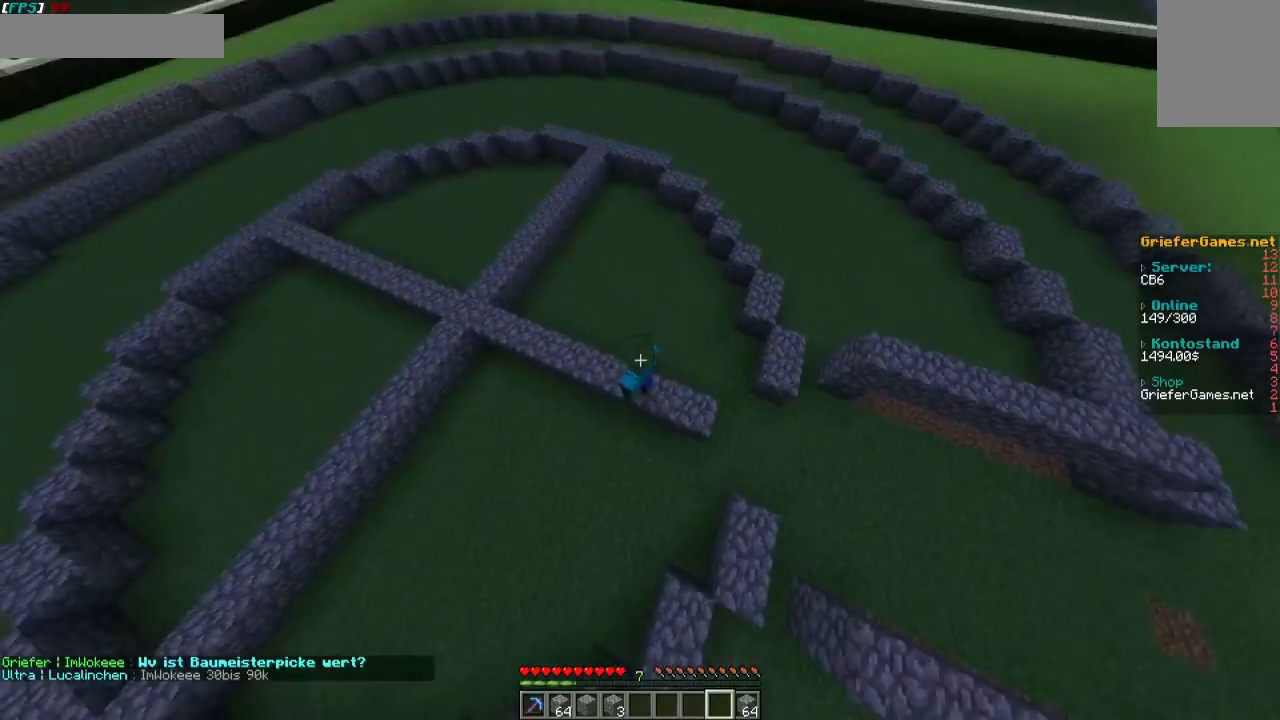
{"keys": ["a", "w"], "mouse": [], "events": [[436, "w", "down"]]}
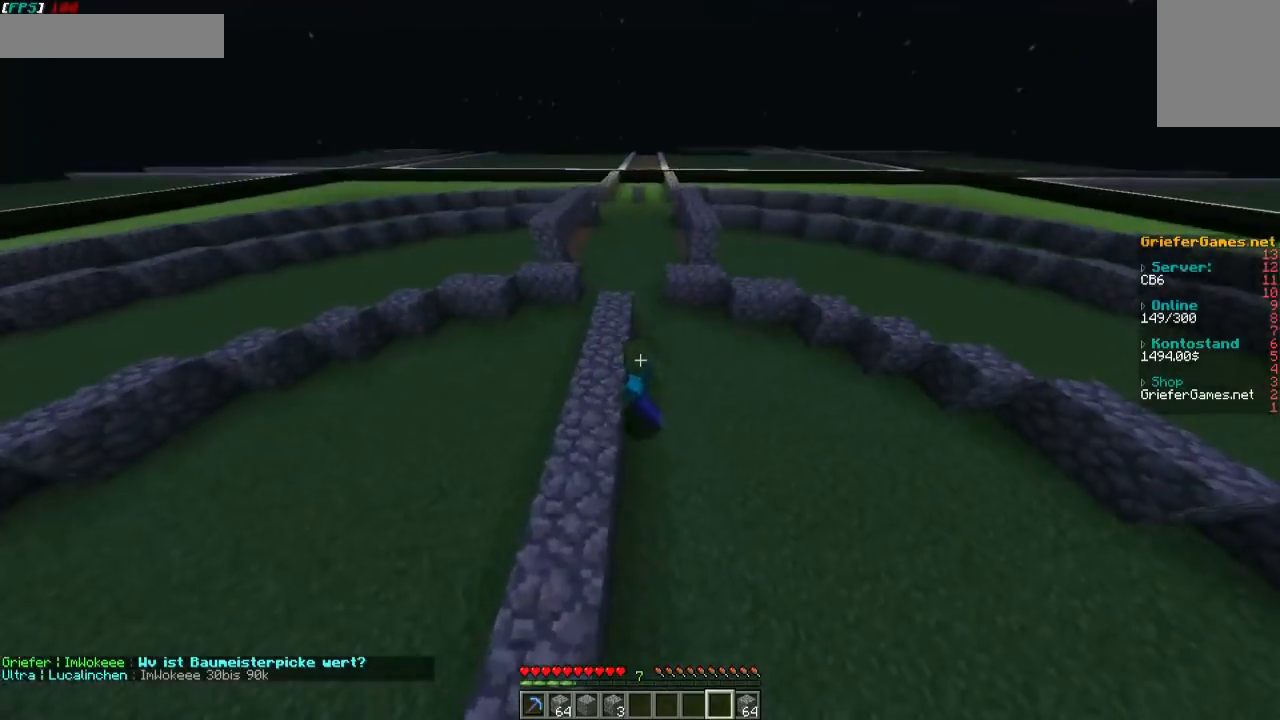
{"keys": ["a", "w"], "mouse": [], "events": []}
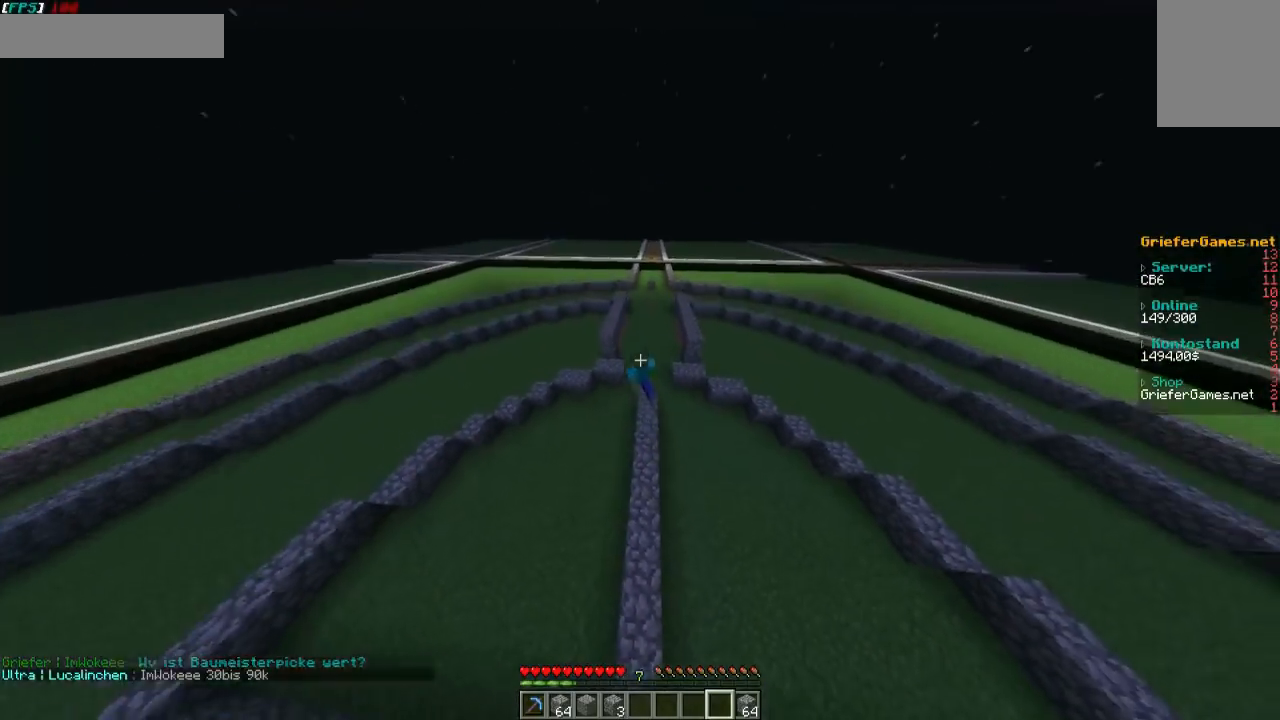
{"keys": ["d", "w"], "mouse": [], "events": [[235, "a", "up"], [268, "d", "down"]]}
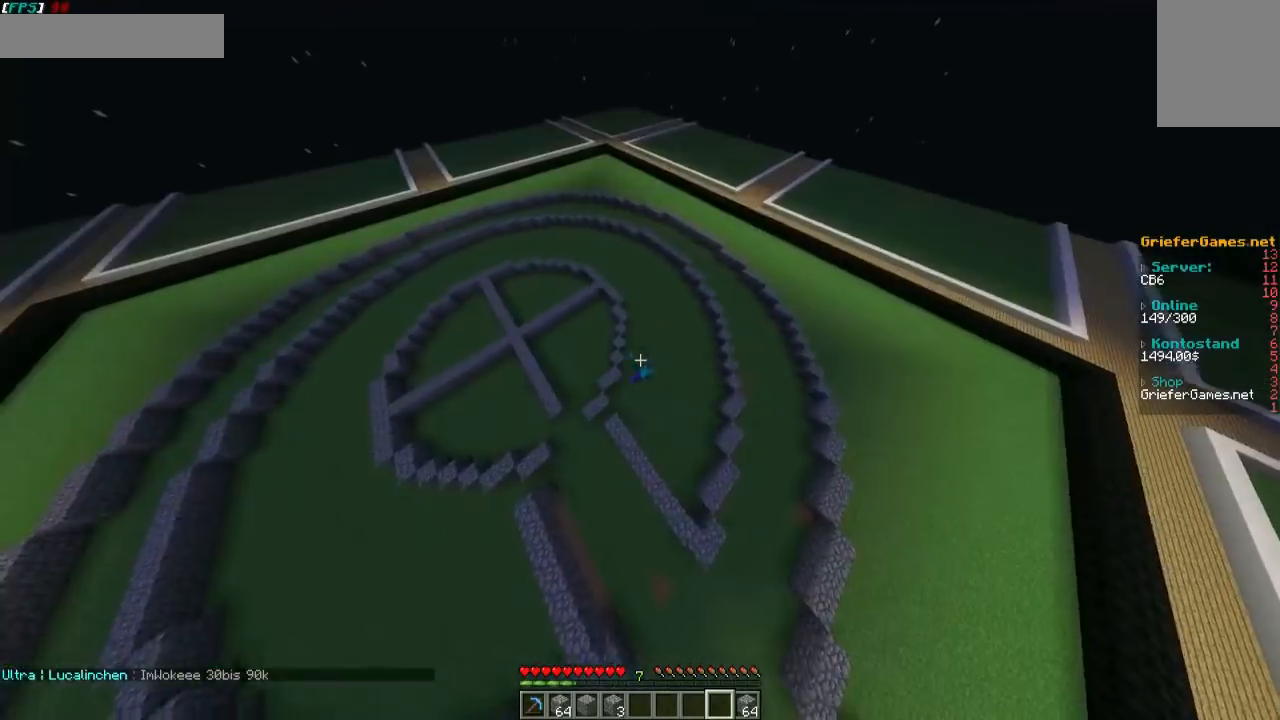
{"keys": ["d", "s"], "mouse": [], "events": [[235, "w", "up"], [370, "s", "down"]]}
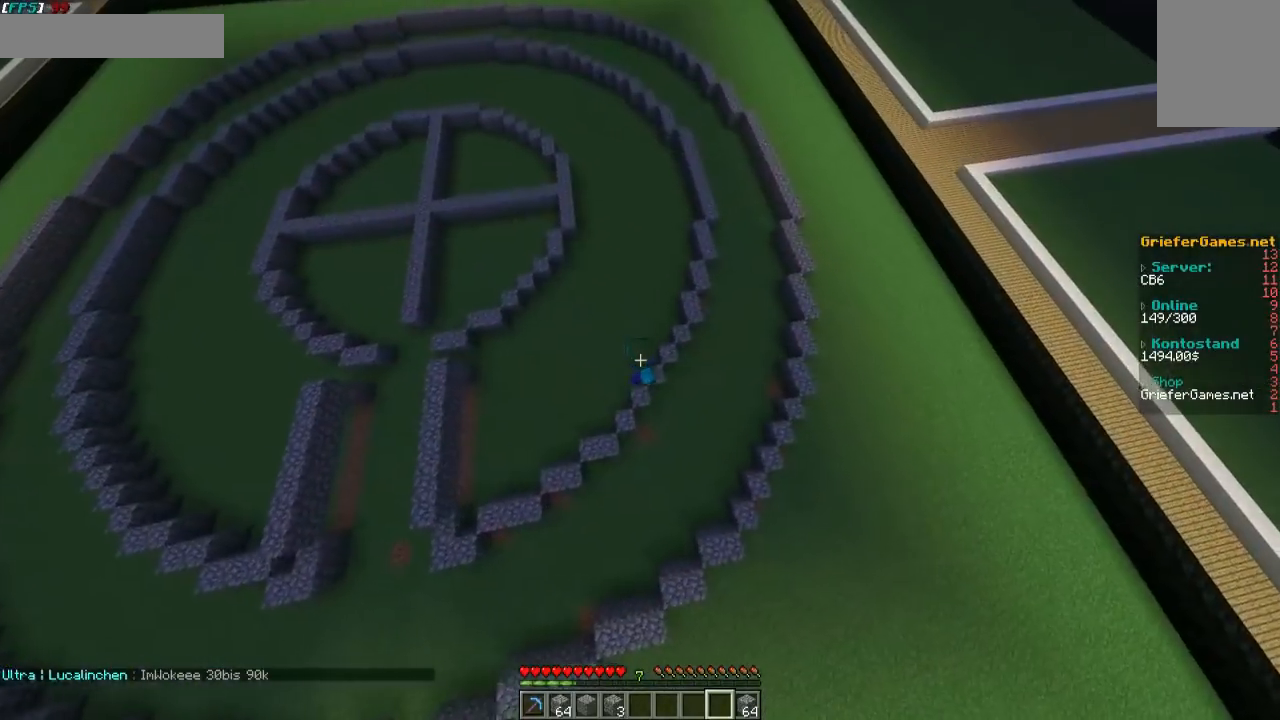
{"keys": ["a", "s"], "mouse": [], "events": [[33, "a", "down"], [33, "d", "up"], [168, "s", "up"], [369, "s", "down"]]}
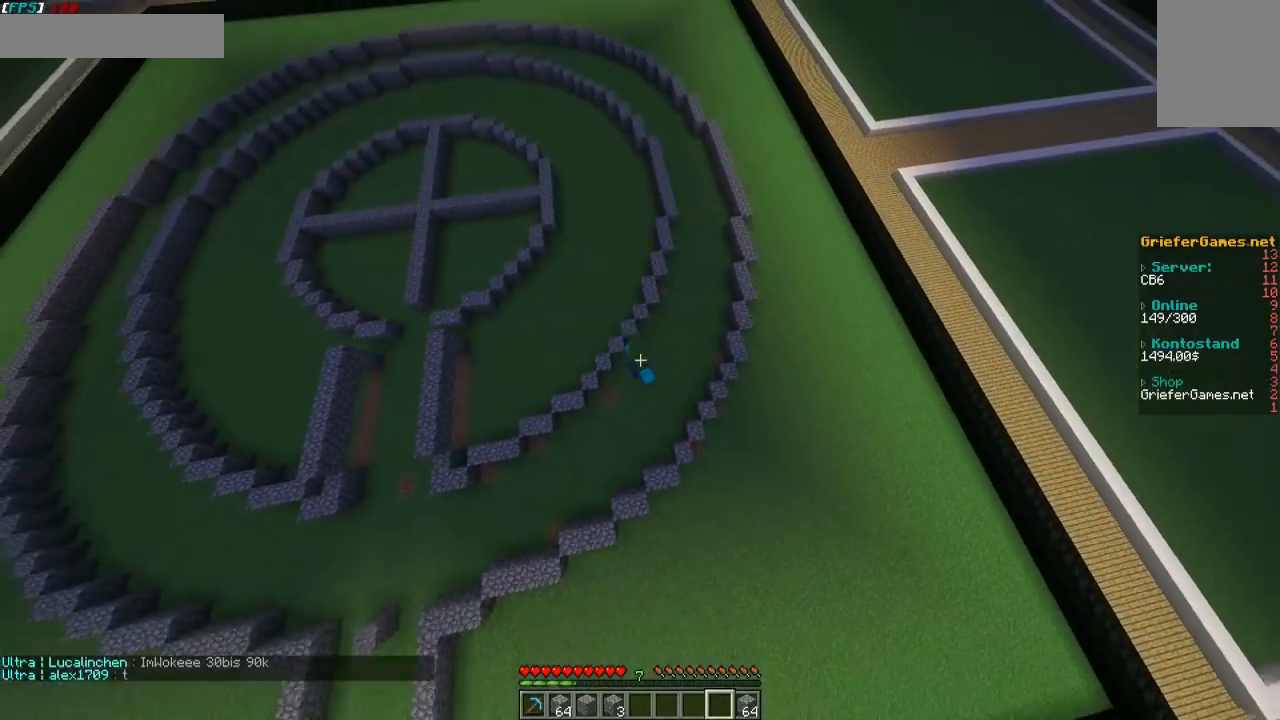
{"keys": ["a", "s"], "mouse": [], "events": []}
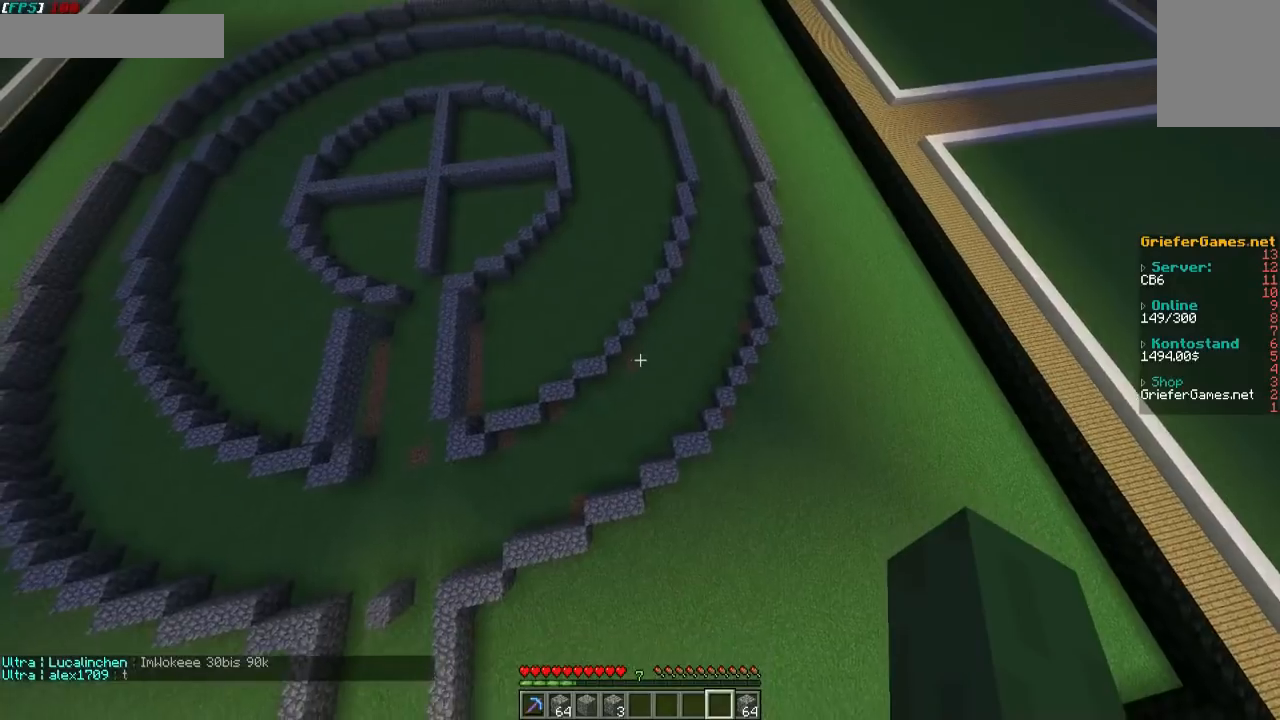
{"keys": ["a", "s"], "mouse": [], "events": []}
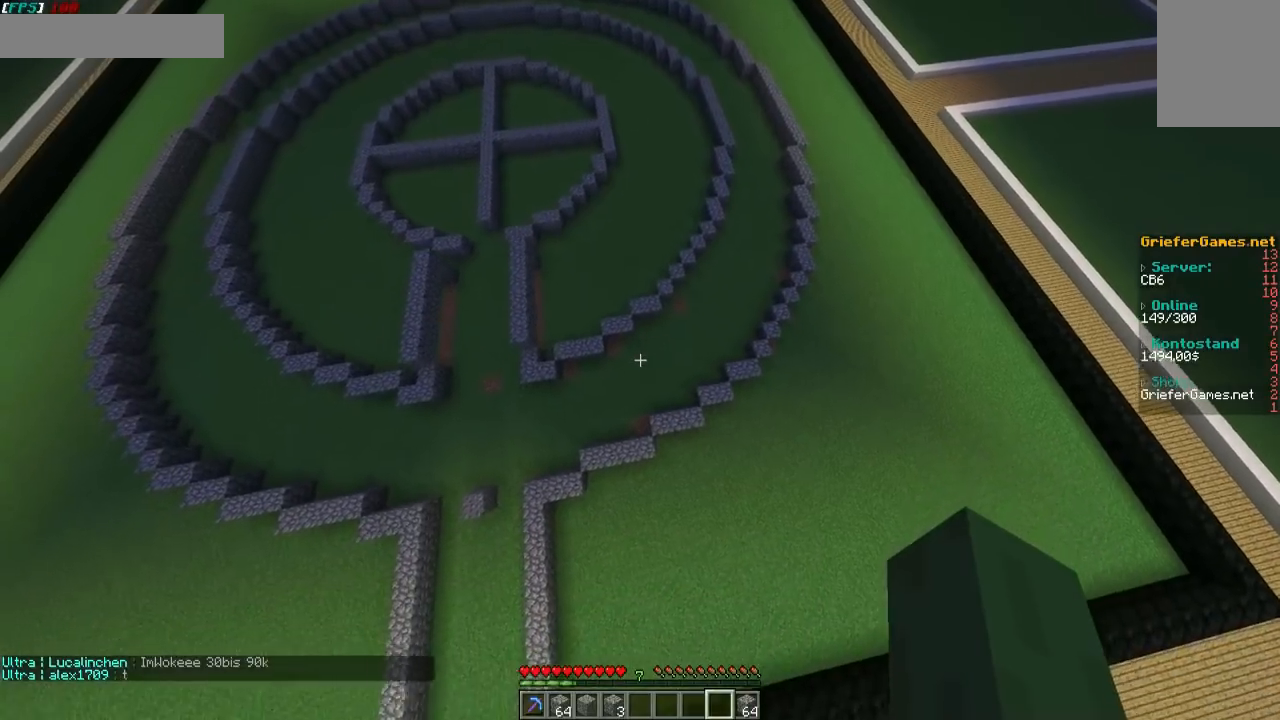
{"keys": ["a", "s"], "mouse": [], "events": []}
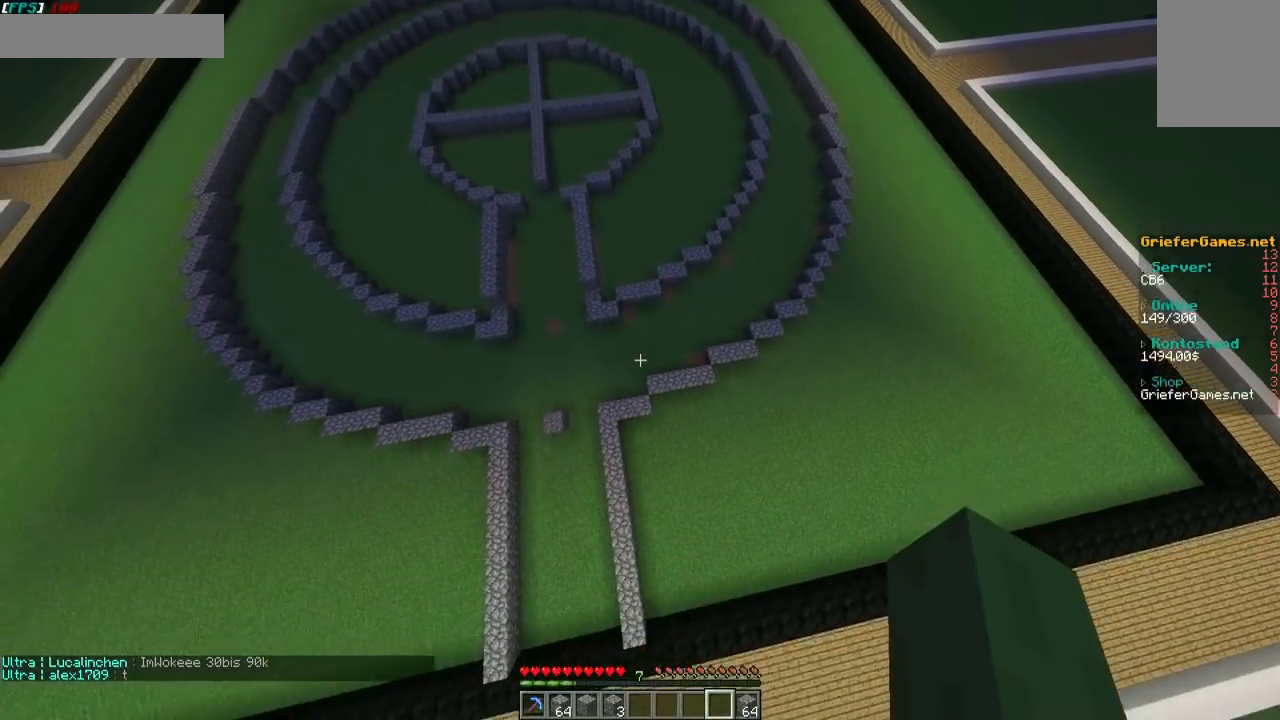
{"keys": ["a", "w"], "mouse": [], "events": [[34, "s", "up"], [504, "w", "down"]]}
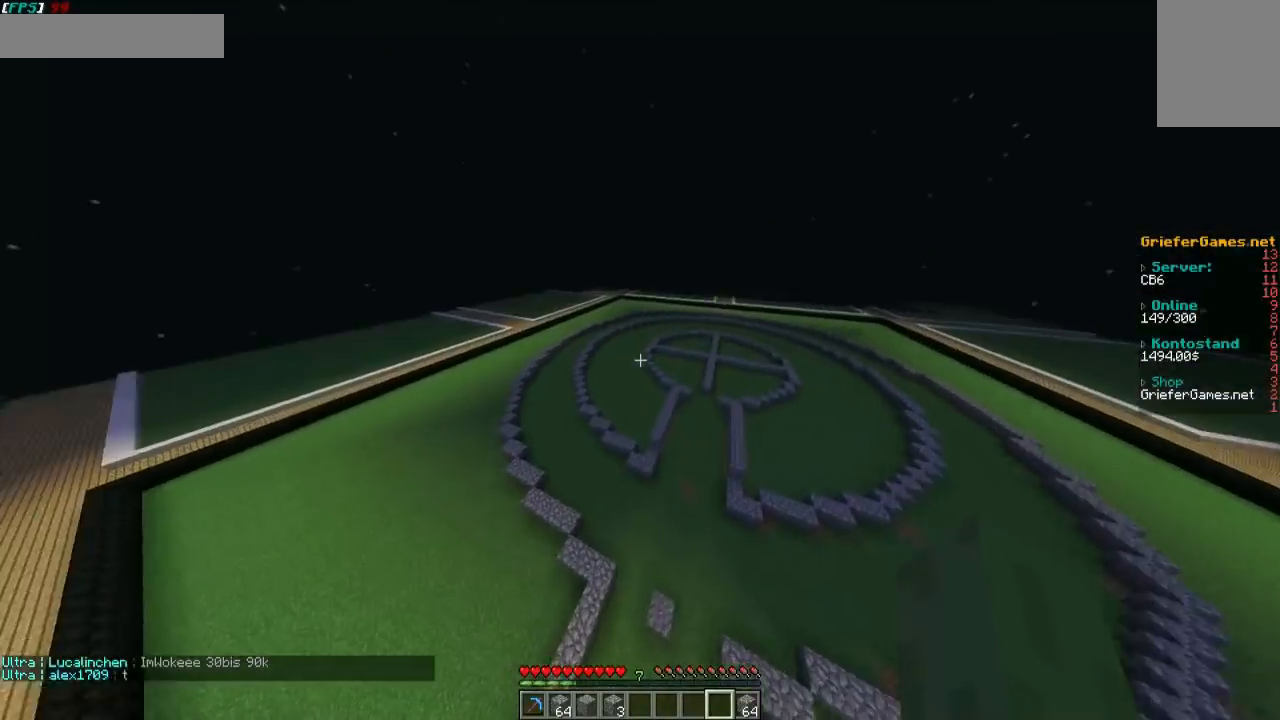
{"keys": ["a", "w"], "mouse": [], "events": []}
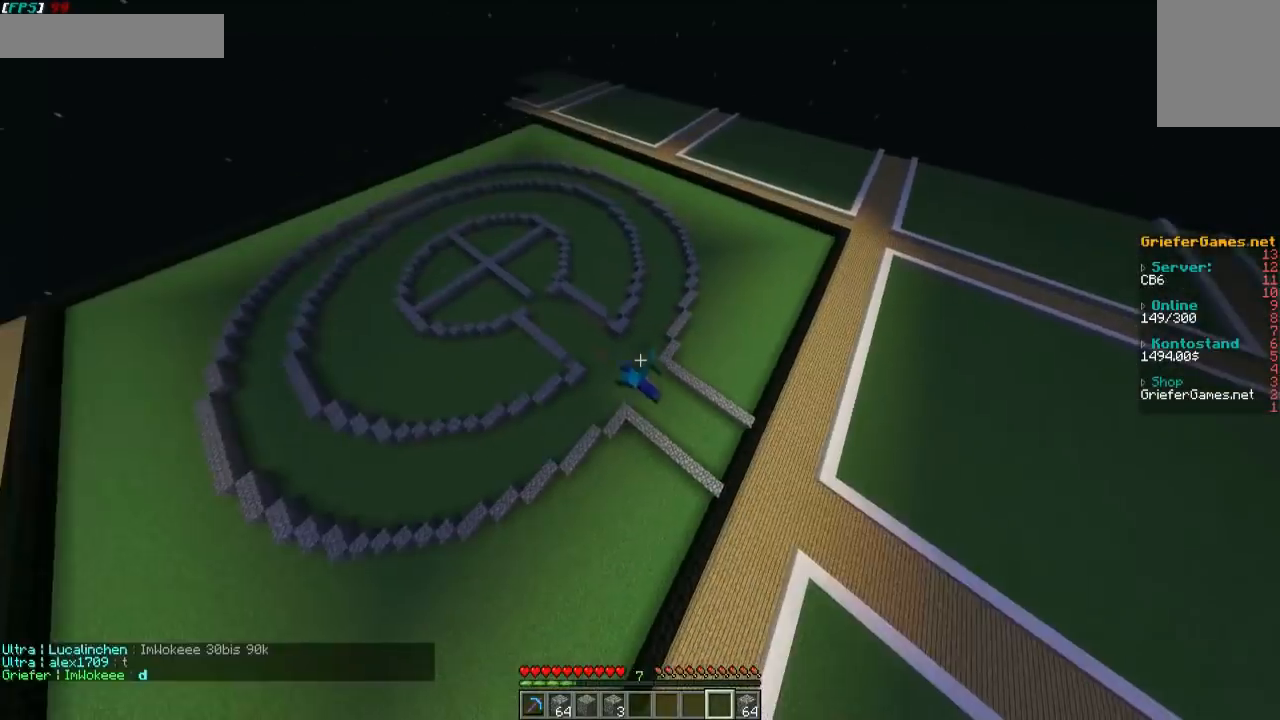
{"keys": ["w"], "mouse": [], "events": [[436, "a", "up"]]}
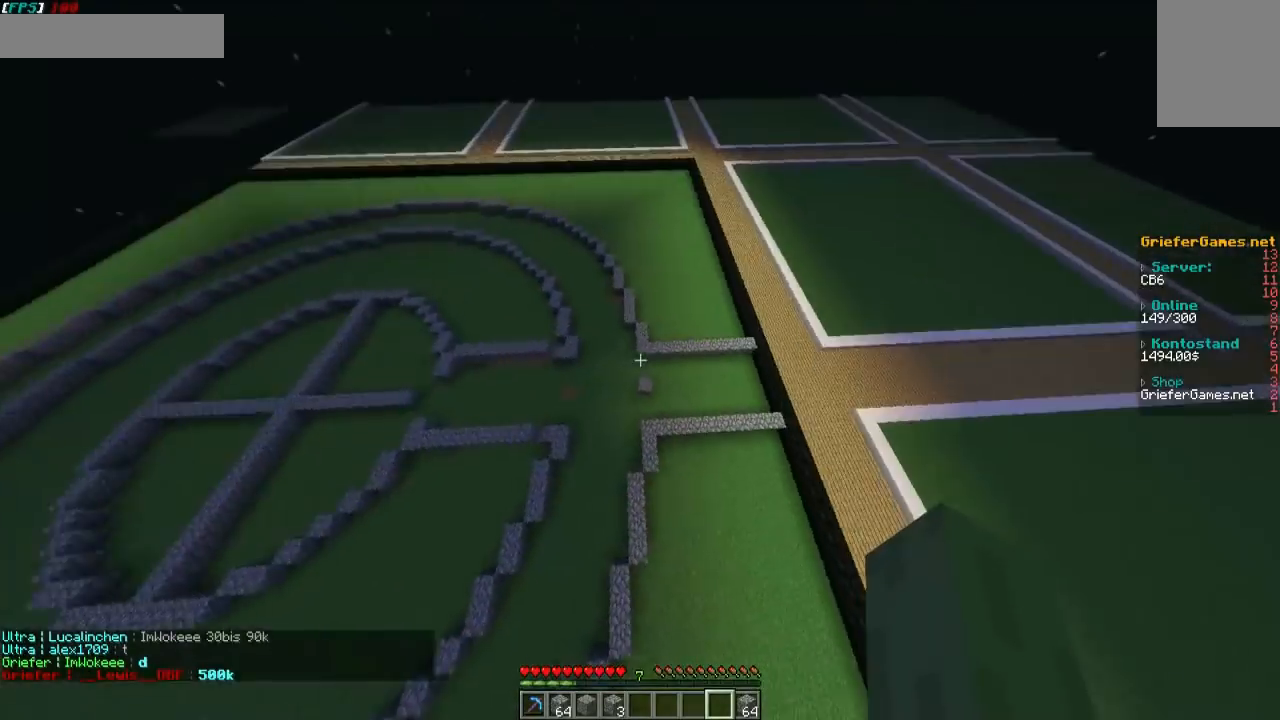
{"keys": ["d", "w"], "mouse": [], "events": [[436, "d", "down"]]}
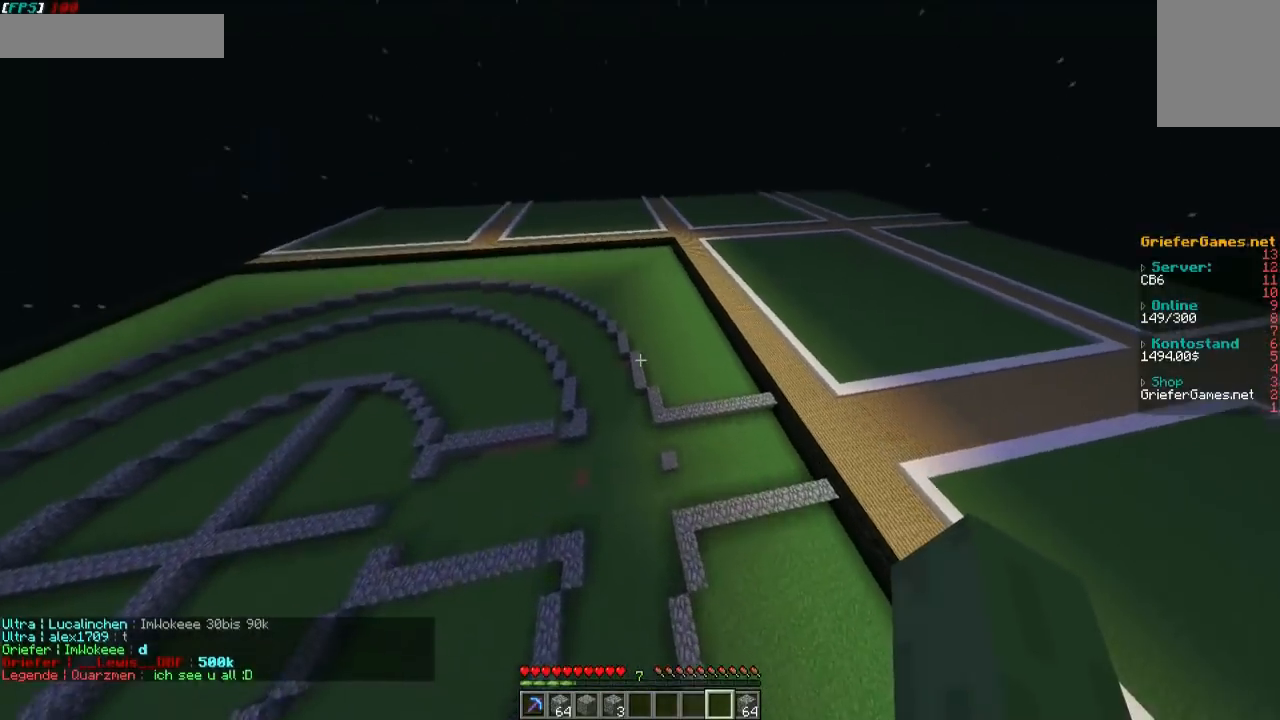
{"keys": ["w"], "mouse": ["right"], "events": [[135, "mouse_right", "down"], [336, "d", "up"]]}